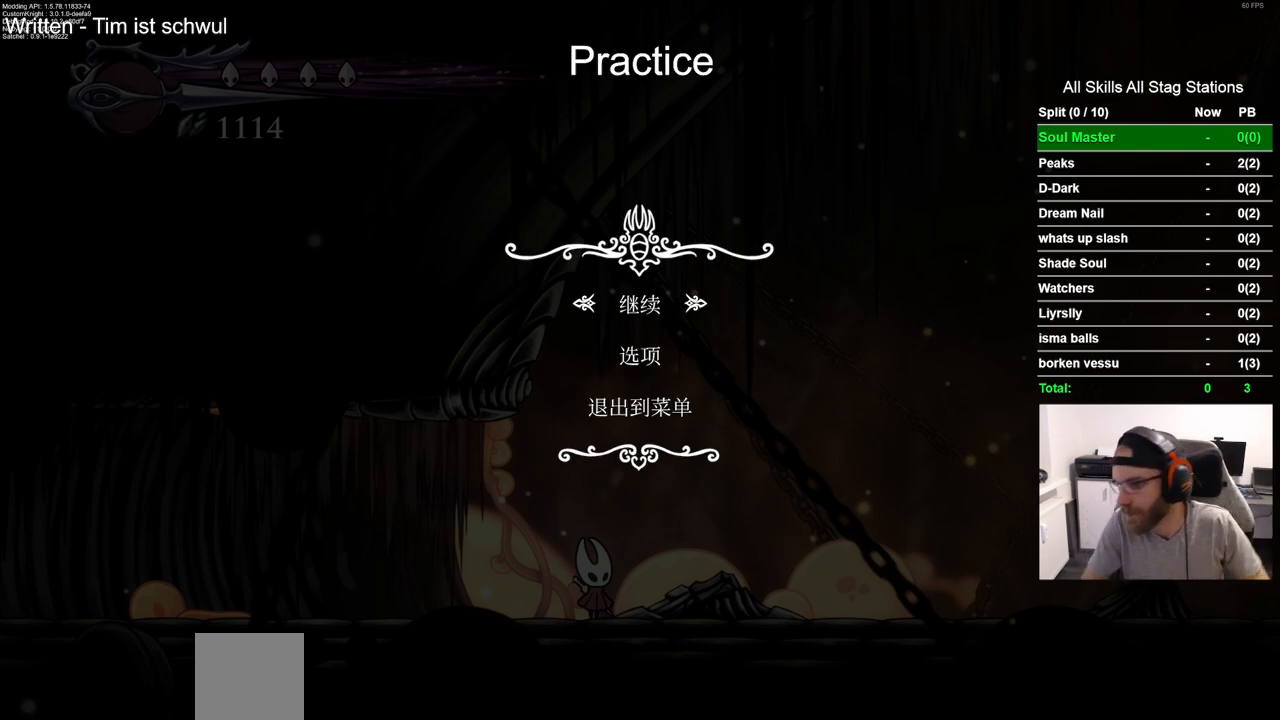
Gameplay with a controller (PlayStation layout); each line is a JSON object with the inputs held at the frame after it. "events" lists button and stick changes between this image and that frame as [ms after this image, input, new state], when the widget could be followed in between. Not read: L1 R1.
{"buttons": ["CIRCLE"], "left_stick": "center", "right_stick": "center", "events": [[350, "CIRCLE", "down"]]}
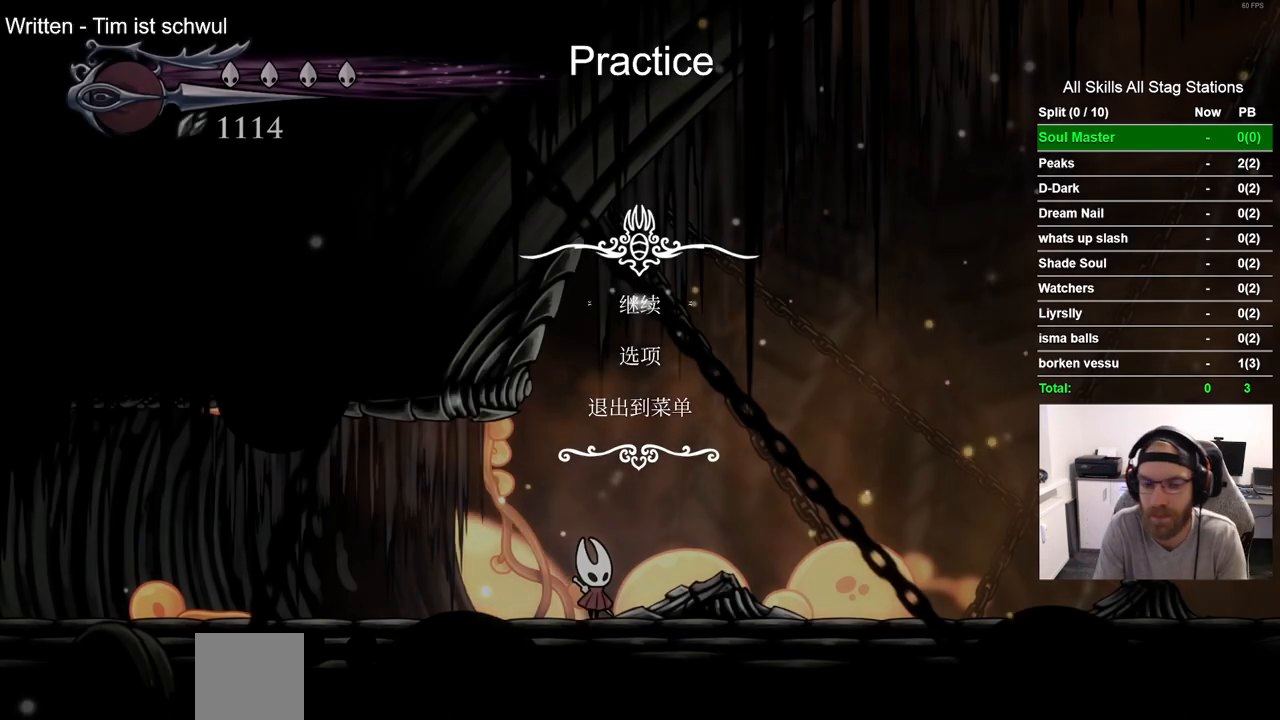
{"buttons": ["R2", "DPAD_RIGHT"], "left_stick": "center", "right_stick": "center", "events": [[17, "CIRCLE", "up"], [250, "DPAD_RIGHT", "down"], [433, "R2", "down"]]}
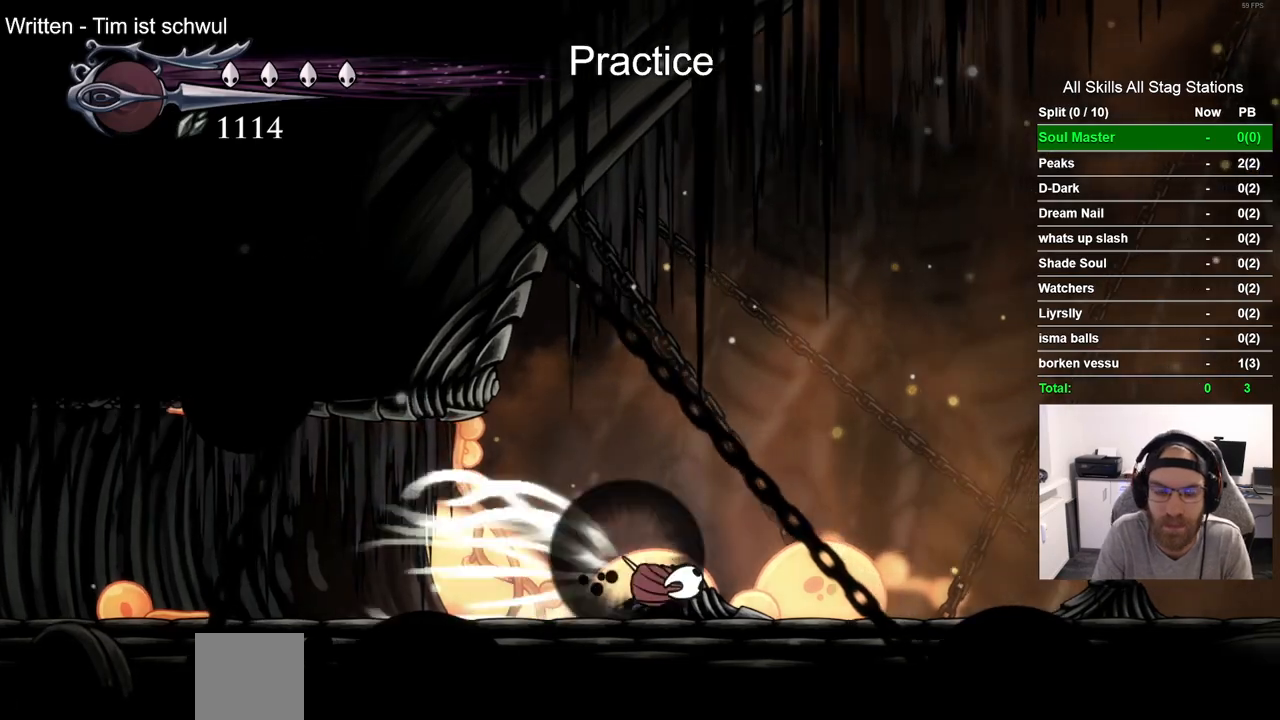
{"buttons": ["R2", "DPAD_RIGHT"], "left_stick": "center", "right_stick": "center", "events": [[133, "R2", "up"], [483, "R2", "down"]]}
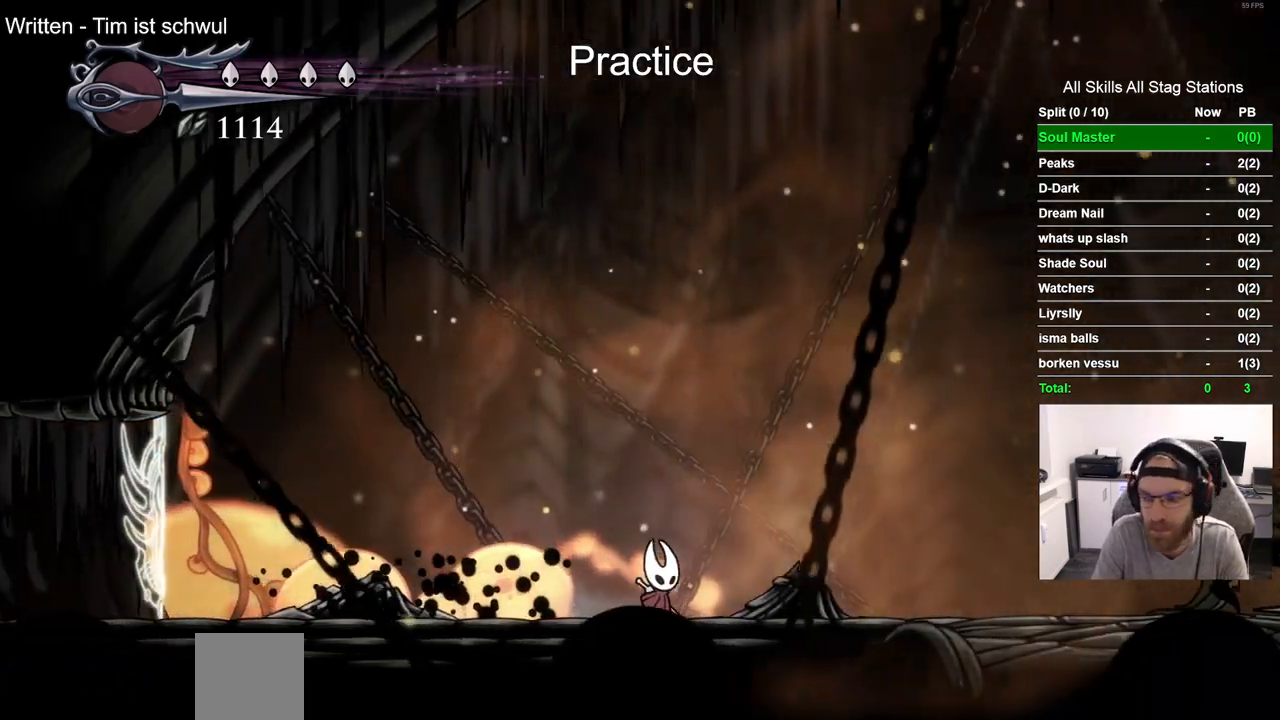
{"buttons": ["CROSS", "DPAD_RIGHT"], "left_stick": "center", "right_stick": "center", "events": [[183, "R2", "up"], [500, "CROSS", "down"]]}
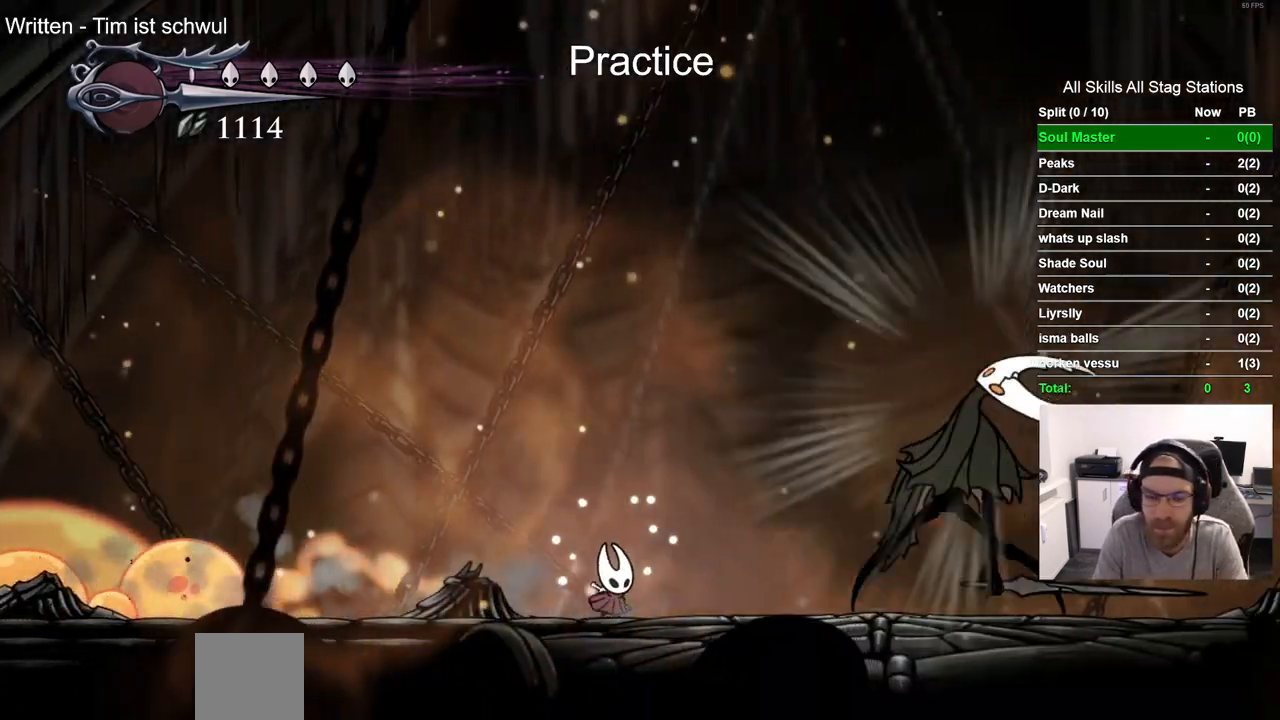
{"buttons": ["CROSS"], "left_stick": "center", "right_stick": "center", "events": [[83, "CROSS", "up"], [200, "CROSS", "down"], [200, "DPAD_RIGHT", "up"], [283, "CROSS", "up"], [400, "CROSS", "down"]]}
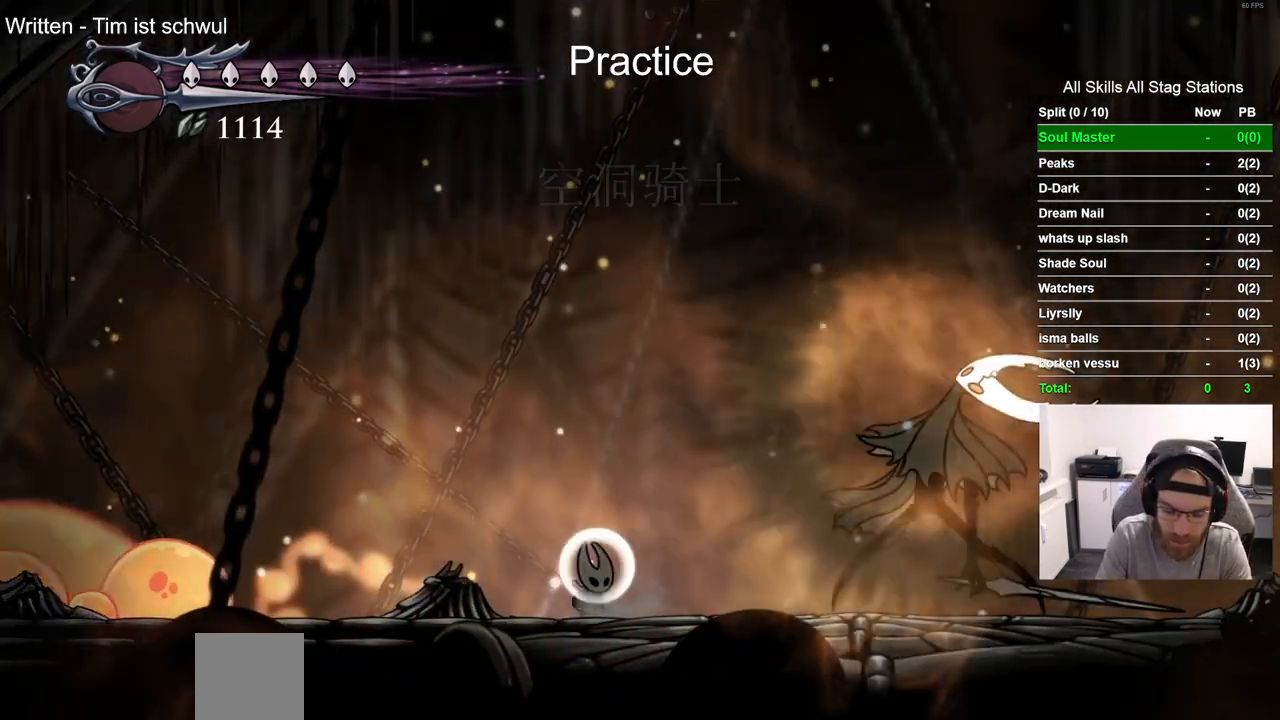
{"buttons": ["CROSS"], "left_stick": "center", "right_stick": "center", "events": [[33, "CROSS", "up"], [100, "CROSS", "down"], [200, "CROSS", "up"], [283, "CROSS", "down"], [417, "CROSS", "up"], [500, "CROSS", "down"]]}
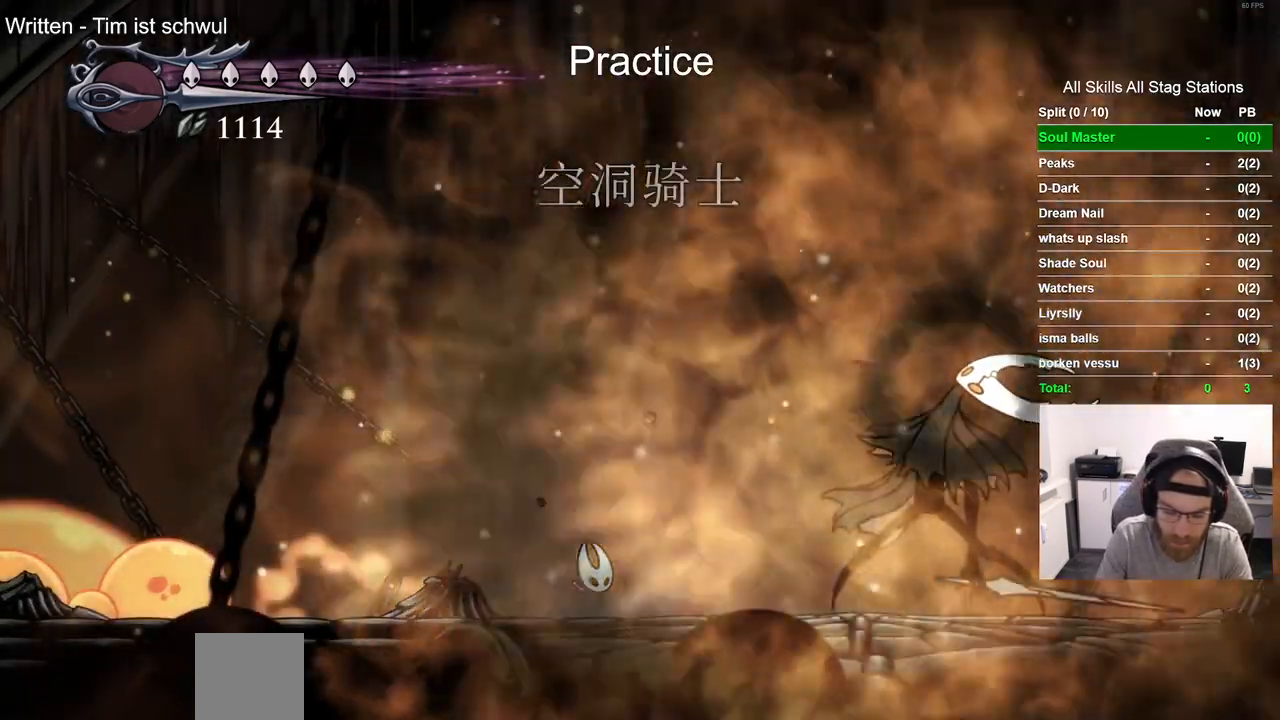
{"buttons": [], "left_stick": "center", "right_stick": "center", "events": [[117, "CROSS", "up"], [200, "CROSS", "down"], [300, "CROSS", "up"], [400, "CROSS", "down"], [483, "CROSS", "up"]]}
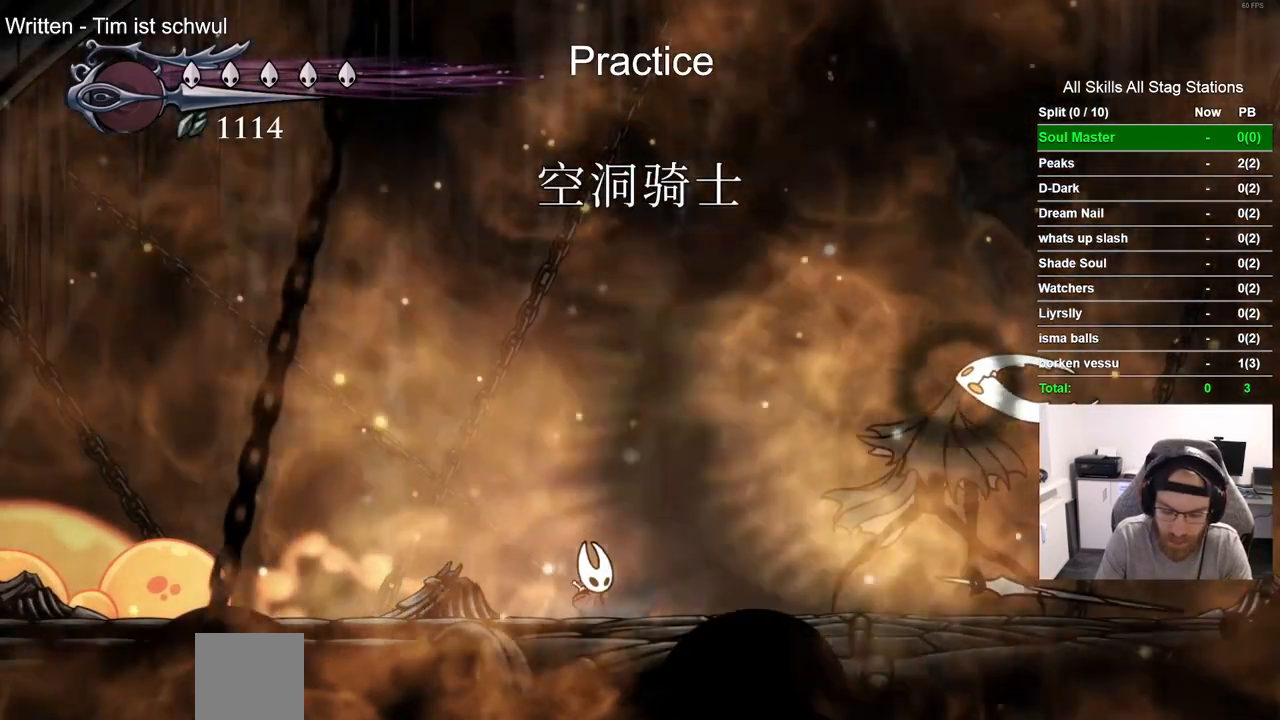
{"buttons": ["CROSS"], "left_stick": "center", "right_stick": "center", "events": [[100, "CROSS", "down"], [200, "CROSS", "up"], [283, "CROSS", "down"], [417, "CROSS", "up"], [483, "CROSS", "down"]]}
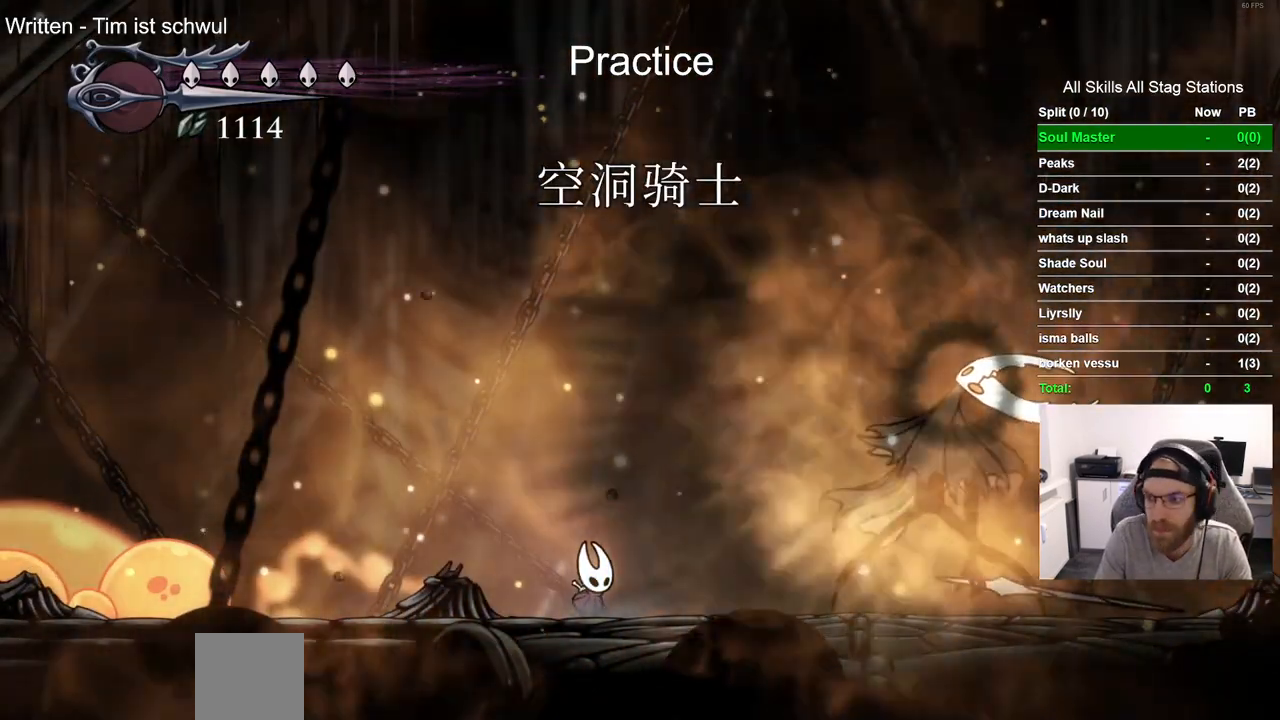
{"buttons": ["CROSS", "DPAD_RIGHT"], "left_stick": "center", "right_stick": "center", "events": [[100, "CROSS", "up"], [117, "DPAD_RIGHT", "down"], [200, "CROSS", "down"], [300, "CROSS", "up"], [417, "CROSS", "down"]]}
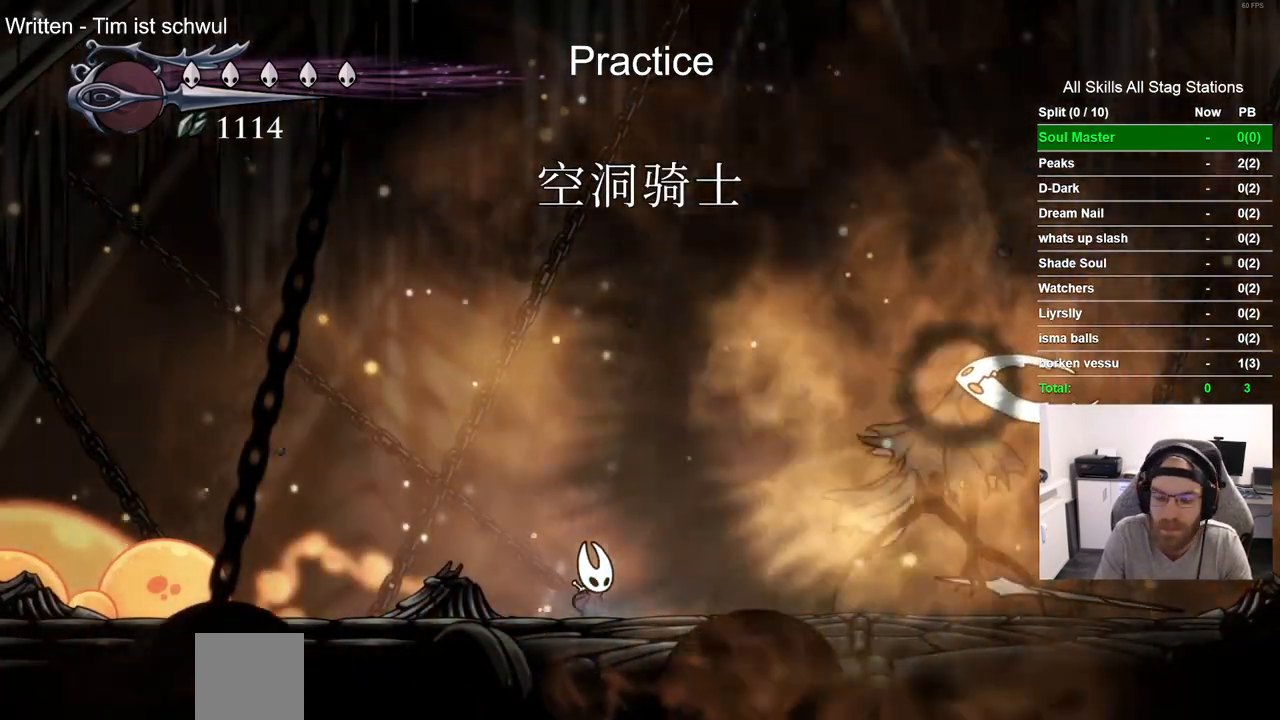
{"buttons": ["DPAD_RIGHT"], "left_stick": "center", "right_stick": "center", "events": [[17, "CROSS", "up"], [100, "CROSS", "down"], [217, "CROSS", "up"]]}
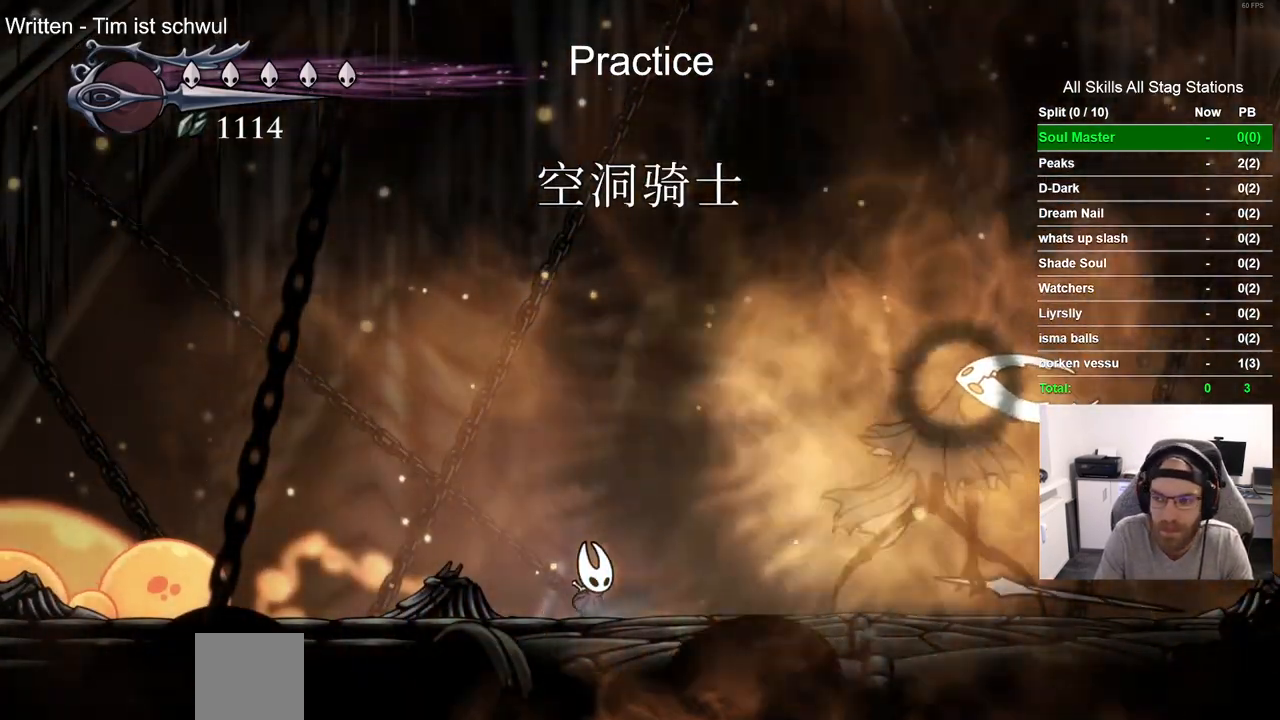
{"buttons": ["DPAD_RIGHT"], "left_stick": "center", "right_stick": "center", "events": []}
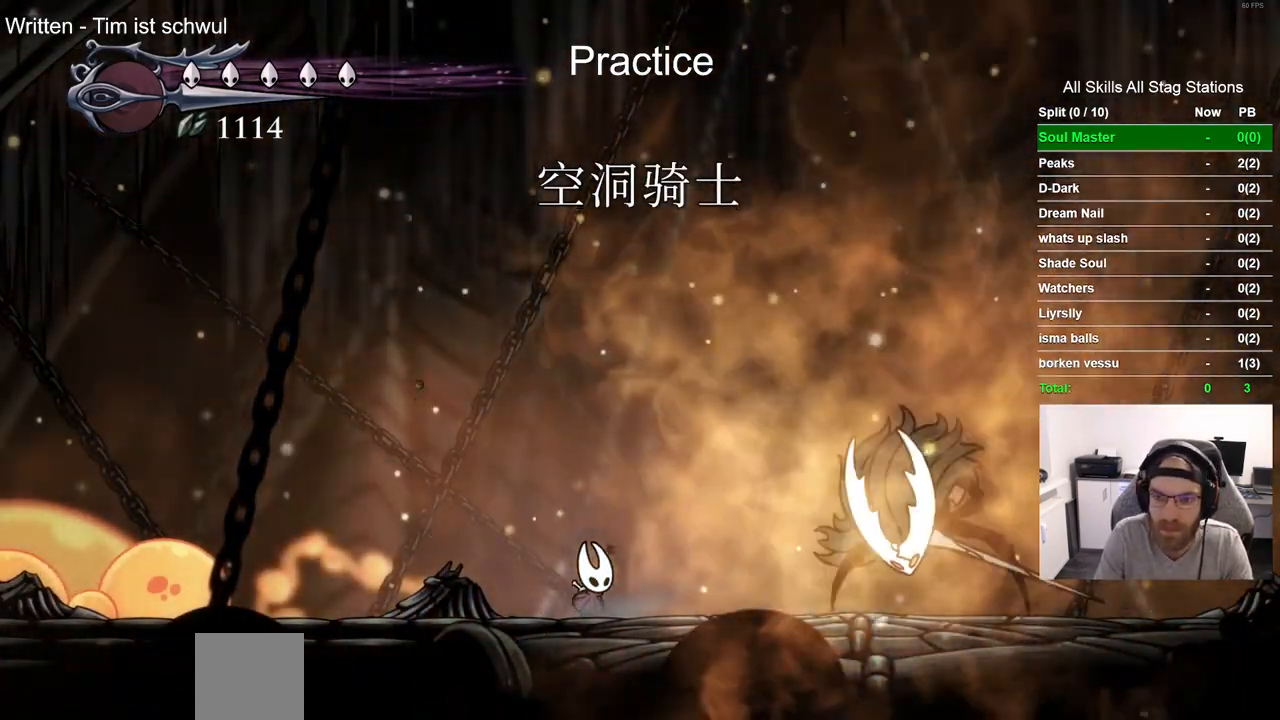
{"buttons": ["SQUARE", "DPAD_RIGHT"], "left_stick": "center", "right_stick": "center", "events": [[467, "SQUARE", "down"]]}